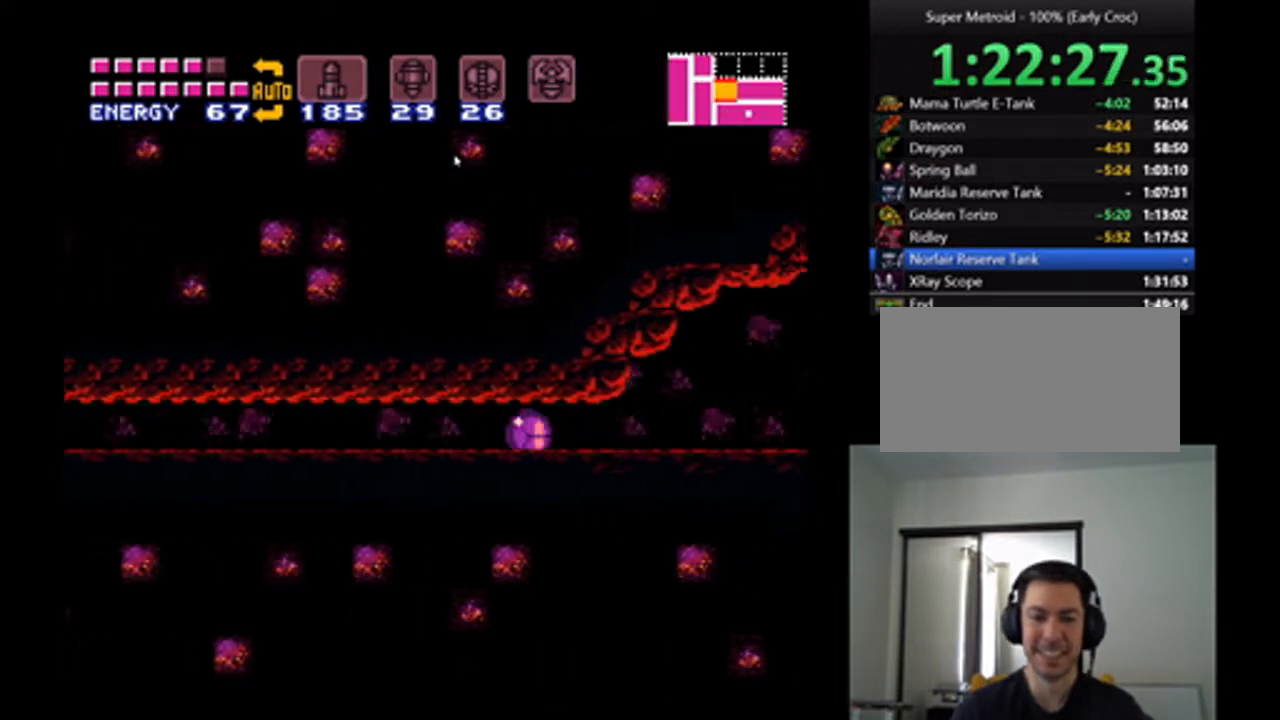
Gameplay with a controller (Nintendo layout); each line is a JSON object with the inputs held at the frame after it. "events" lists button and stick changes between this image and that frame as [ms after this image, input, new state], when the widget could be followed in between. Not read: L3 R3.
{"buttons": ["A", "DPAD_LEFT"], "events": []}
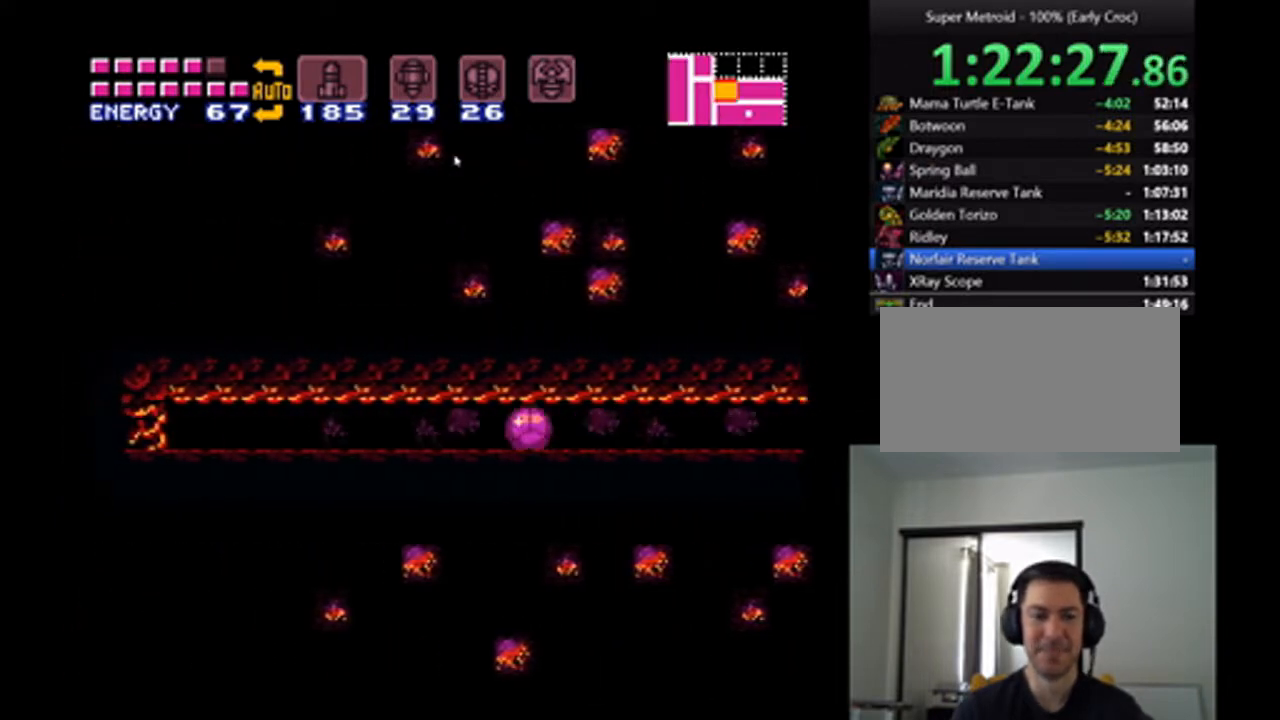
{"buttons": ["A", "DPAD_LEFT"], "events": []}
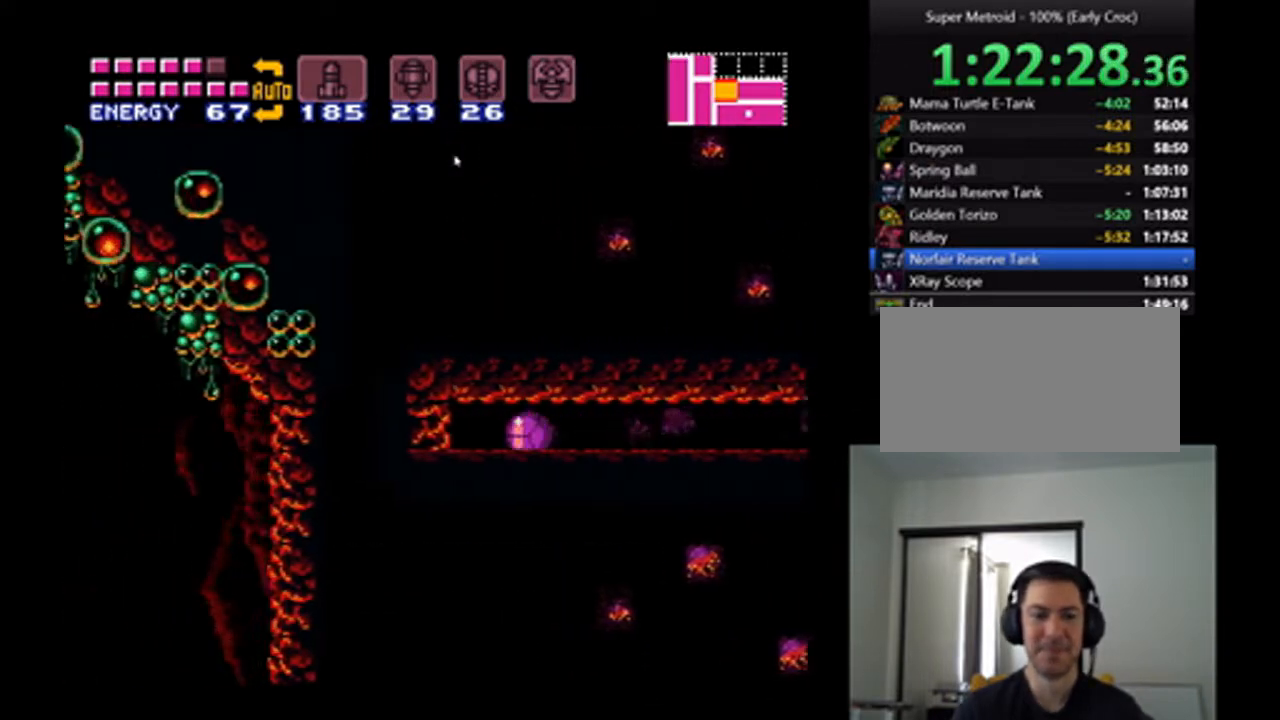
{"buttons": ["A", "DPAD_LEFT"], "events": []}
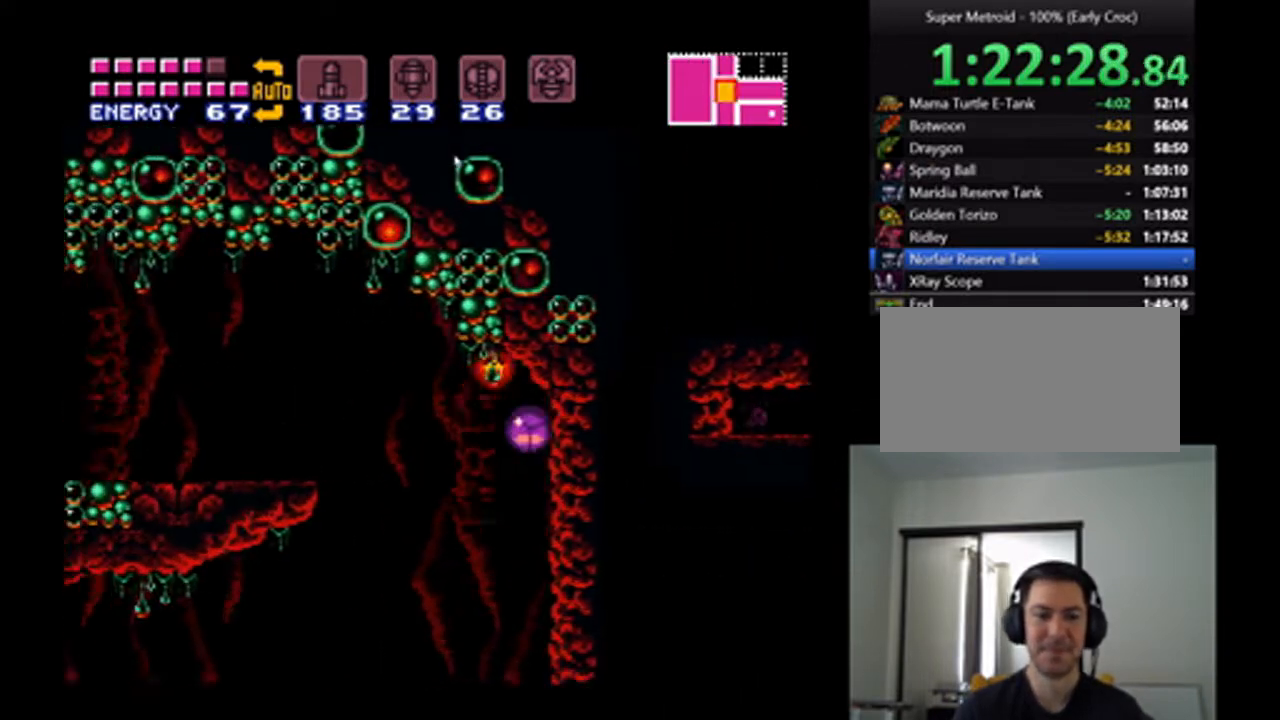
{"buttons": ["A", "DPAD_UP"], "events": [[367, "DPAD_LEFT", "up"], [400, "DPAD_UP", "down"]]}
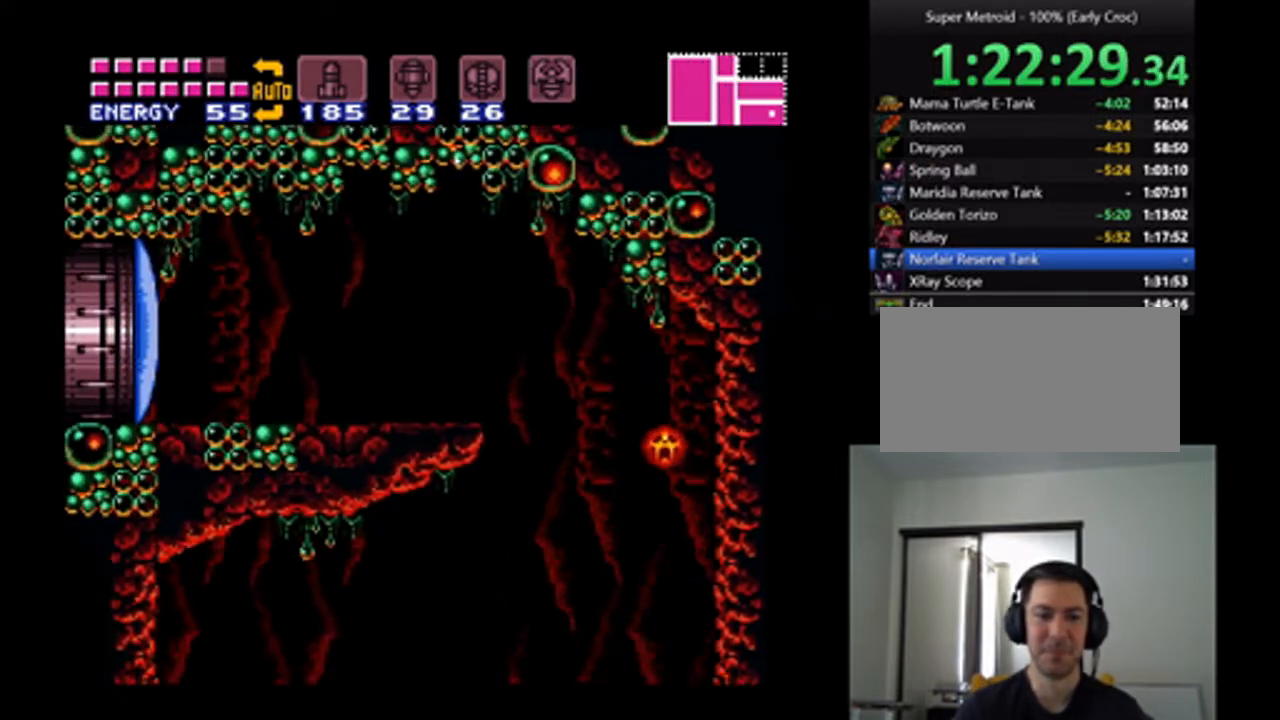
{"buttons": ["A"], "events": [[33, "Y", "down"], [67, "DPAD_UP", "up"], [167, "Y", "up"], [433, "Y", "down"], [500, "Y", "up"]]}
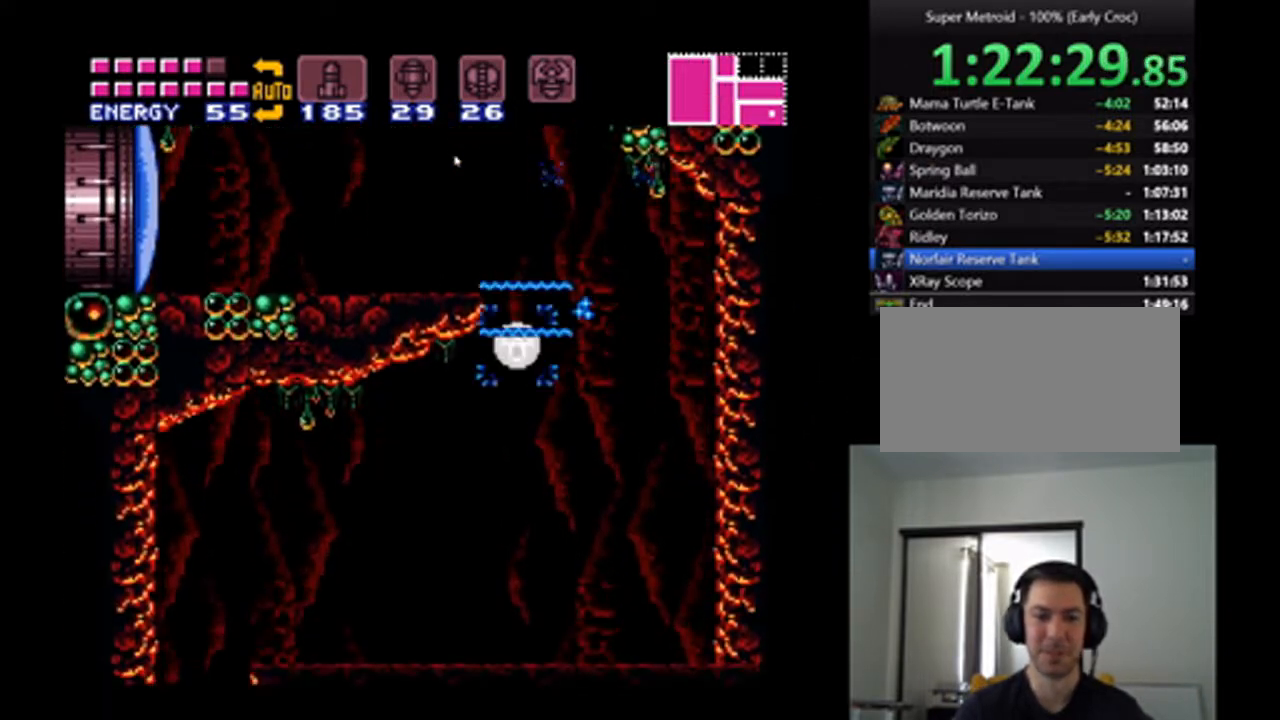
{"buttons": ["A", "B"], "events": [[467, "B", "down"]]}
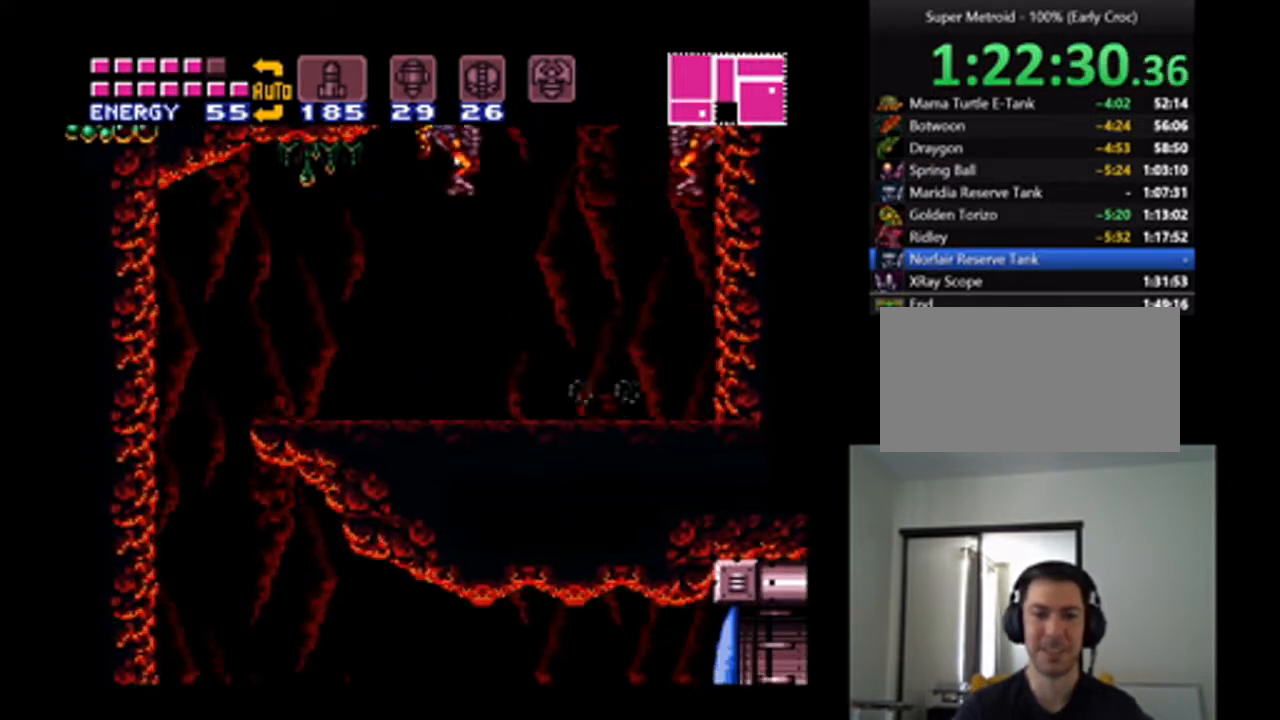
{"buttons": ["A", "B", "DPAD_LEFT"], "events": [[33, "DPAD_LEFT", "down"], [133, "A", "up"], [233, "A", "down"]]}
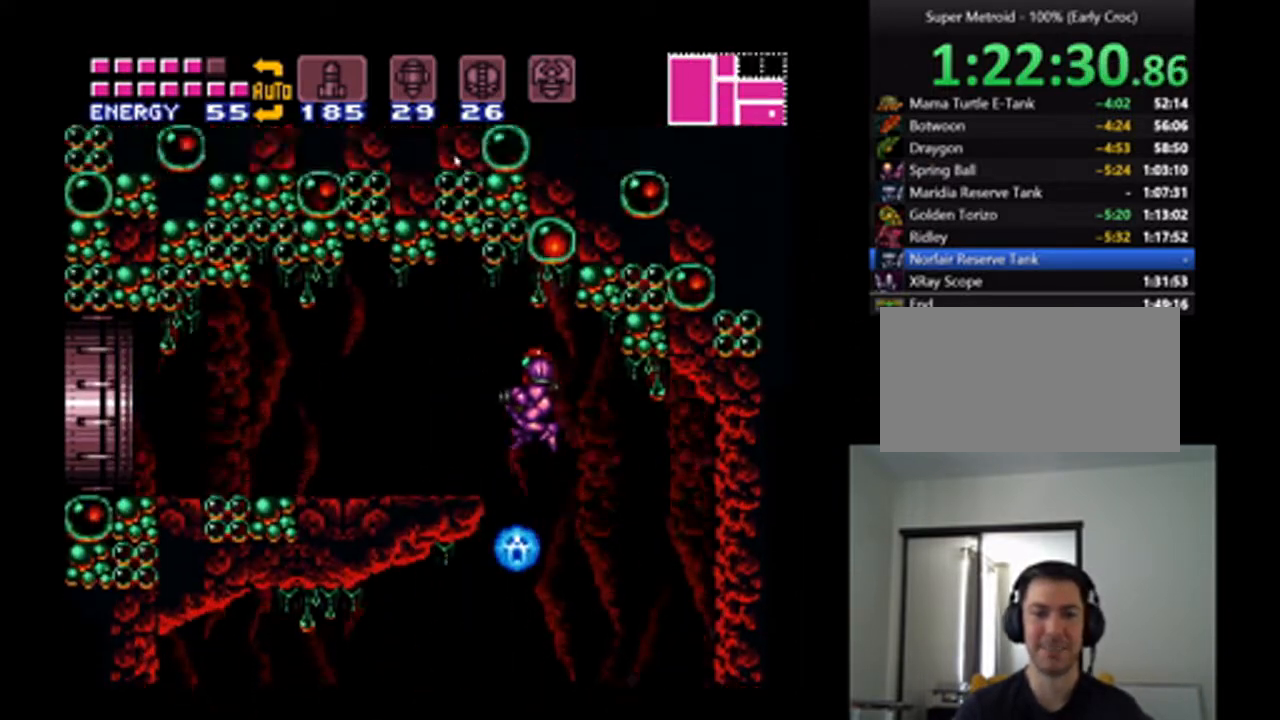
{"buttons": ["A", "DPAD_LEFT"], "events": [[67, "B", "up"]]}
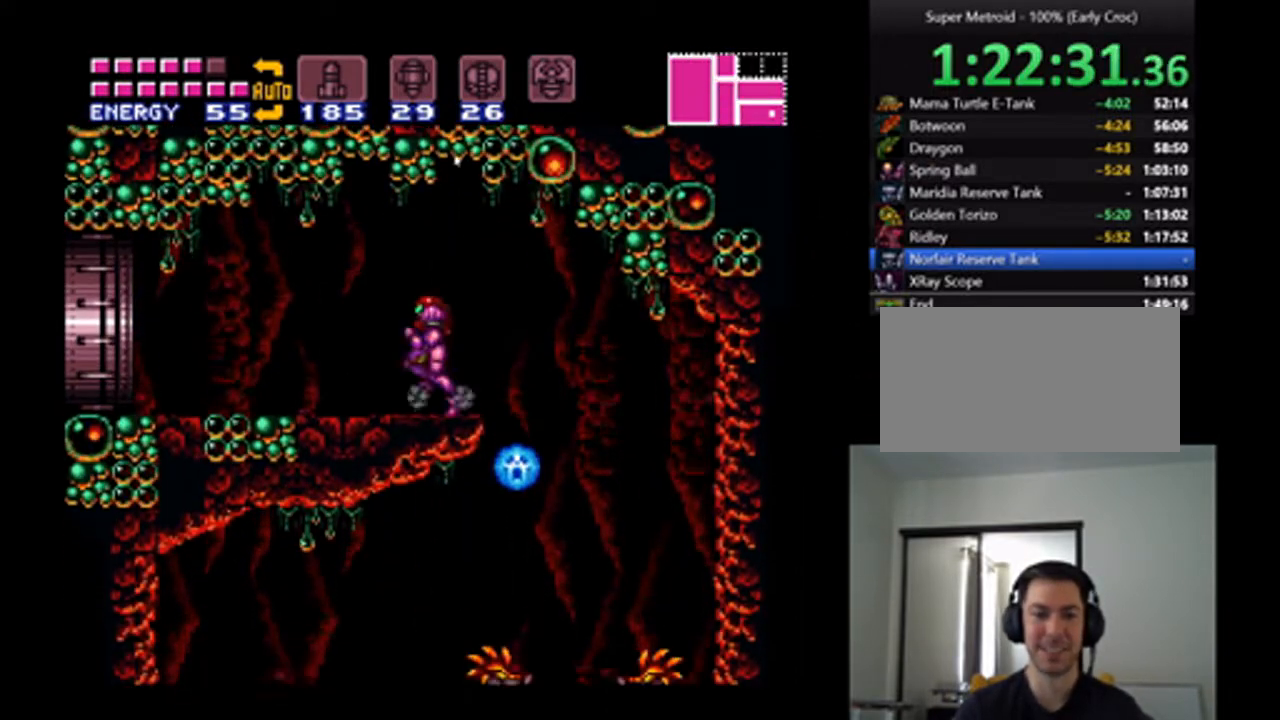
{"buttons": ["A", "DPAD_LEFT"], "events": []}
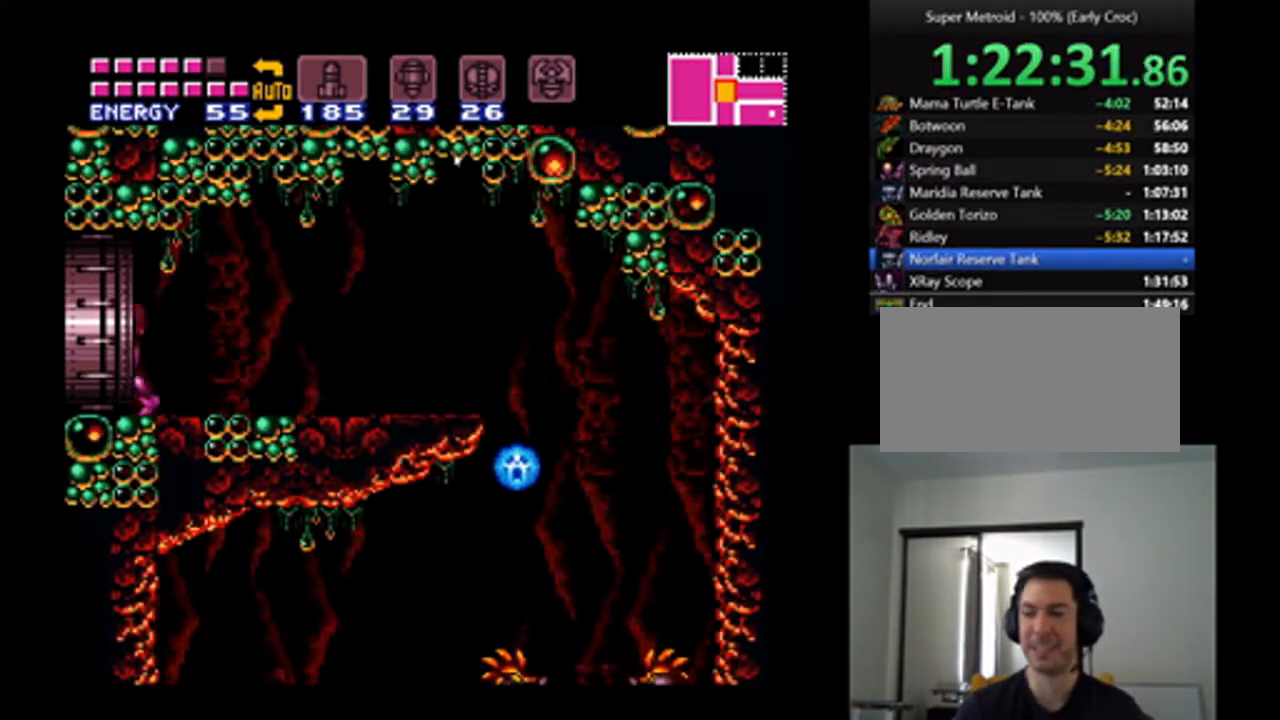
{"buttons": ["A", "DPAD_LEFT"], "events": []}
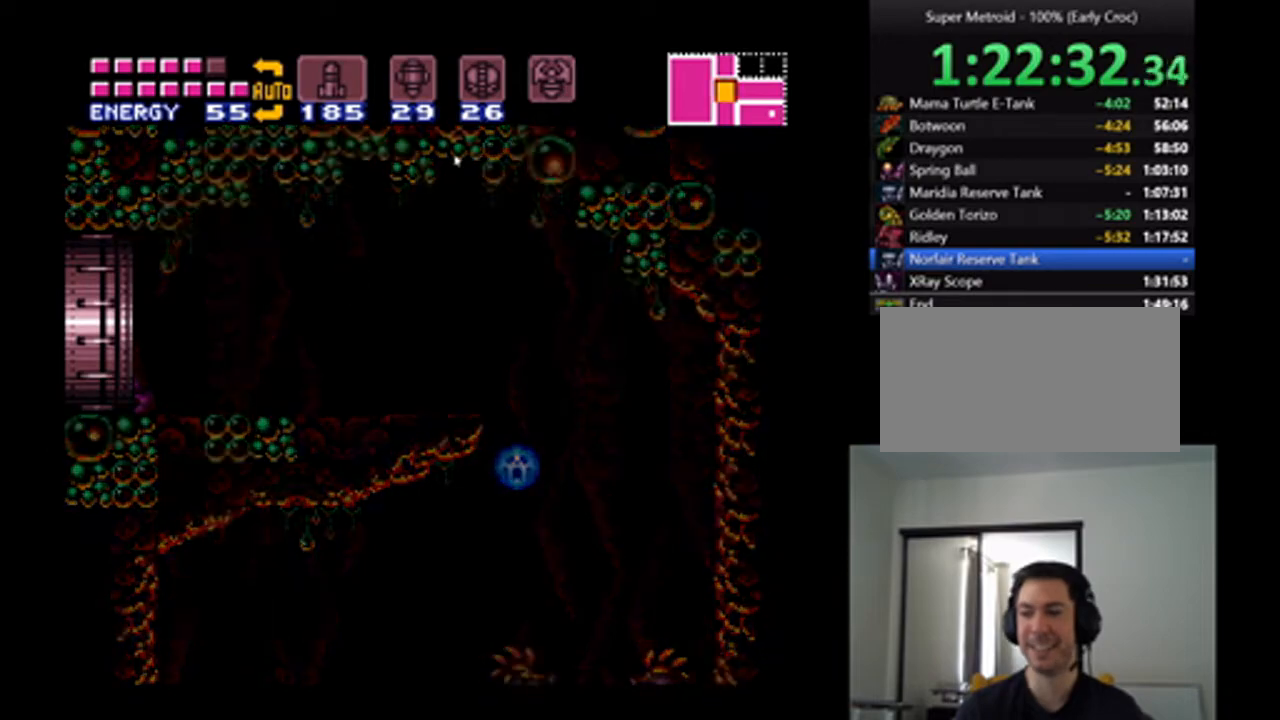
{"buttons": ["A", "DPAD_LEFT"], "events": []}
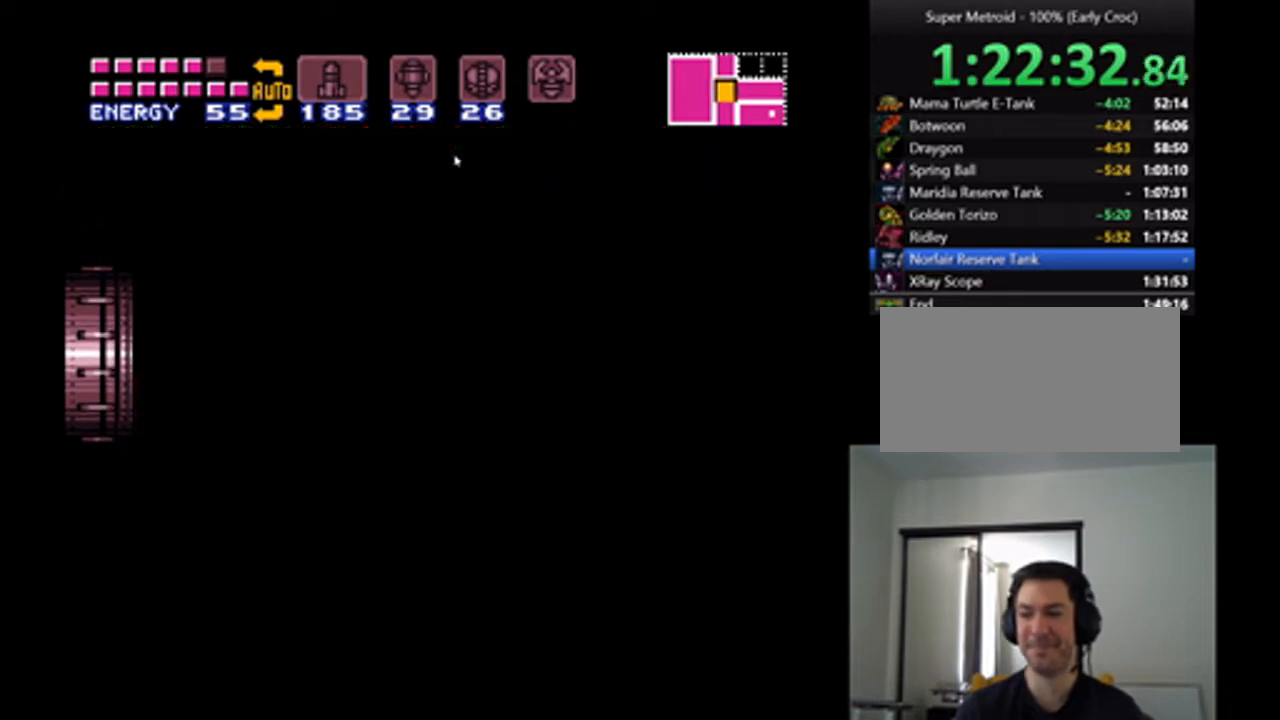
{"buttons": ["A", "DPAD_LEFT"], "events": []}
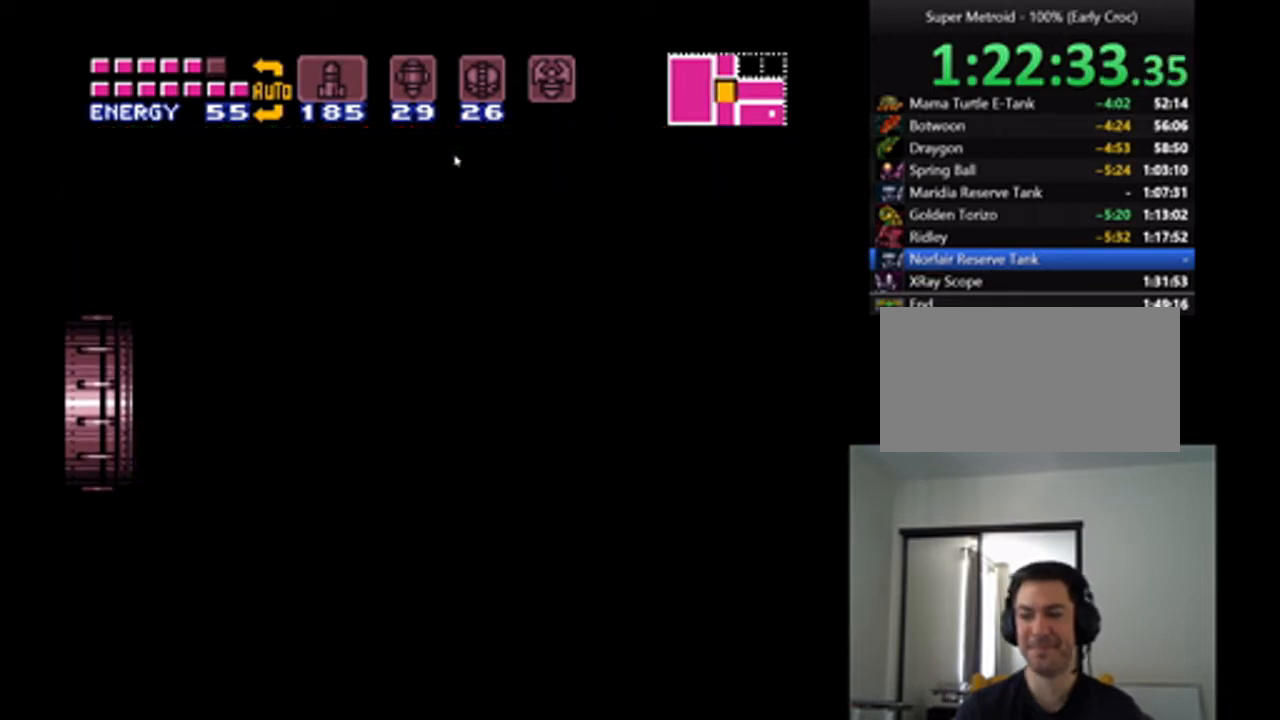
{"buttons": ["A", "DPAD_LEFT"], "events": []}
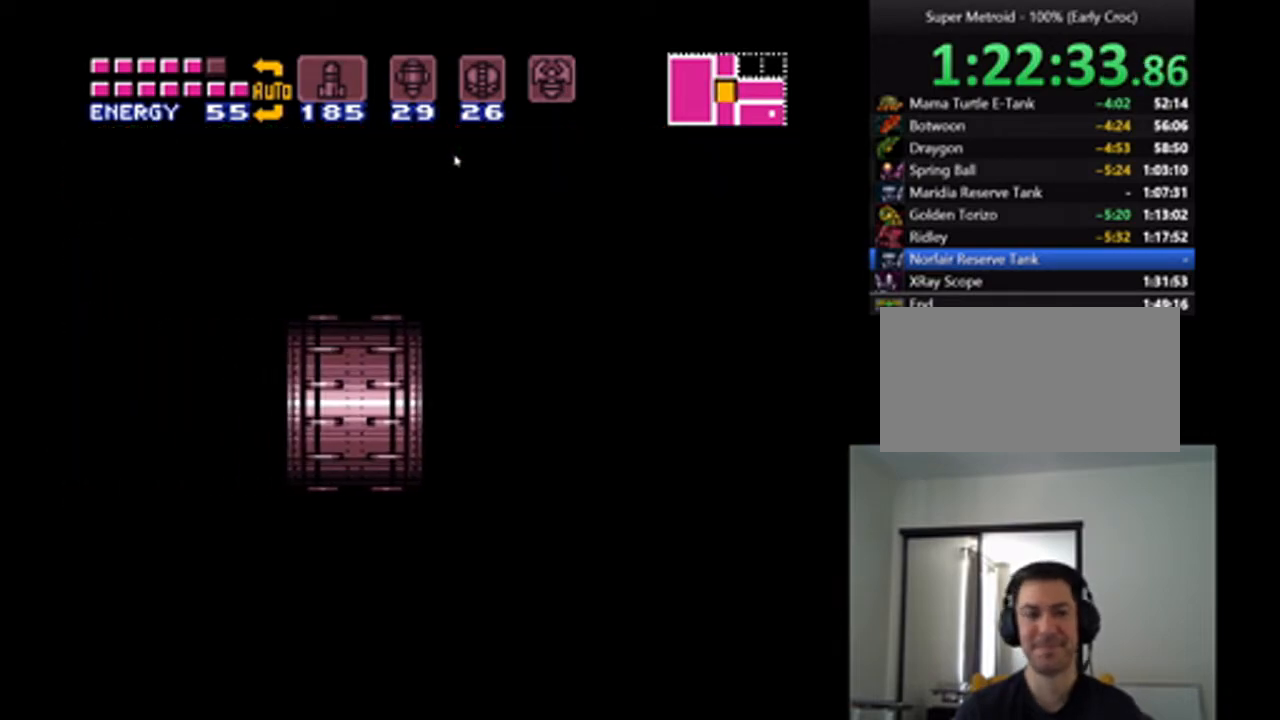
{"buttons": ["A", "DPAD_LEFT"], "events": []}
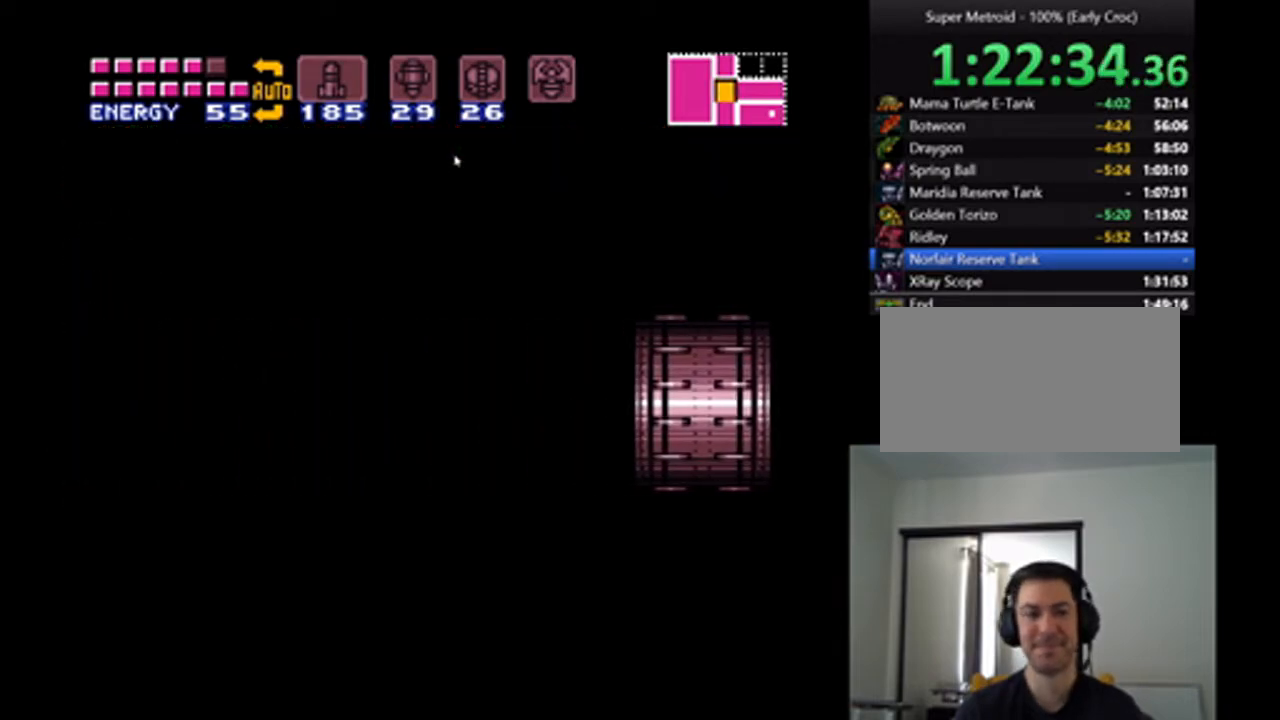
{"buttons": ["A", "DPAD_LEFT"], "events": []}
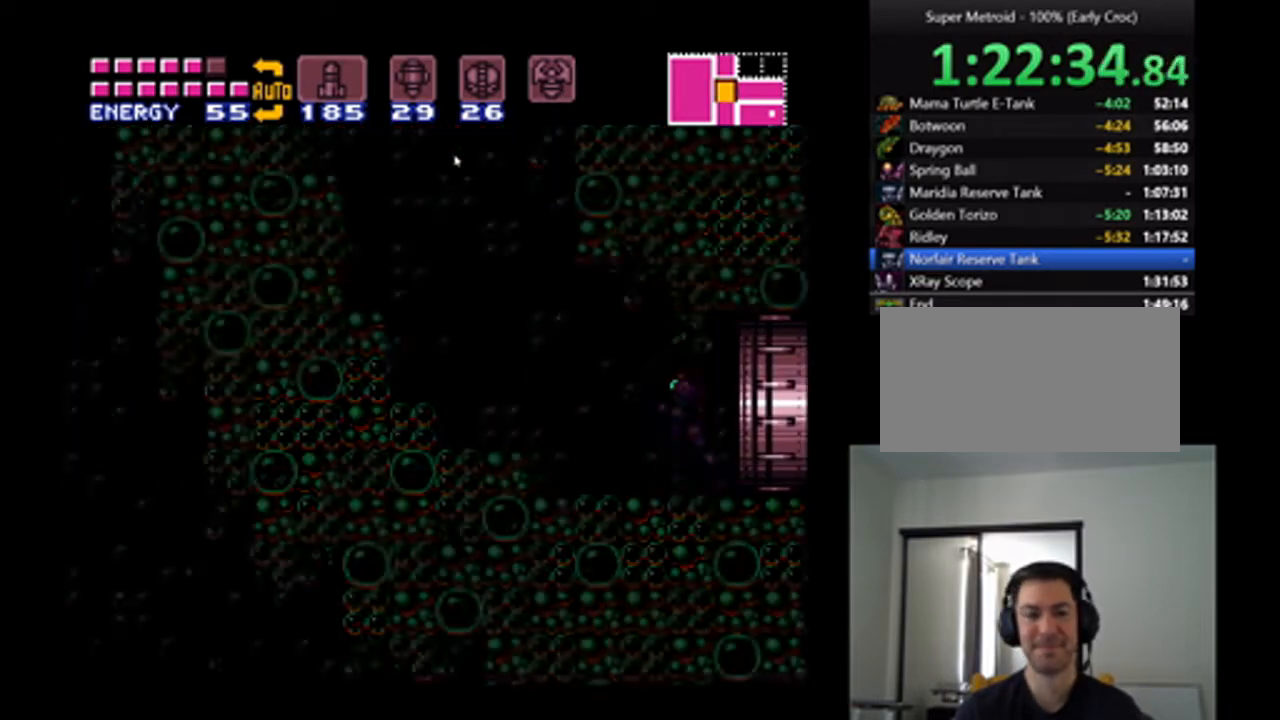
{"buttons": ["A", "B", "DPAD_LEFT"], "events": [[433, "B", "down"]]}
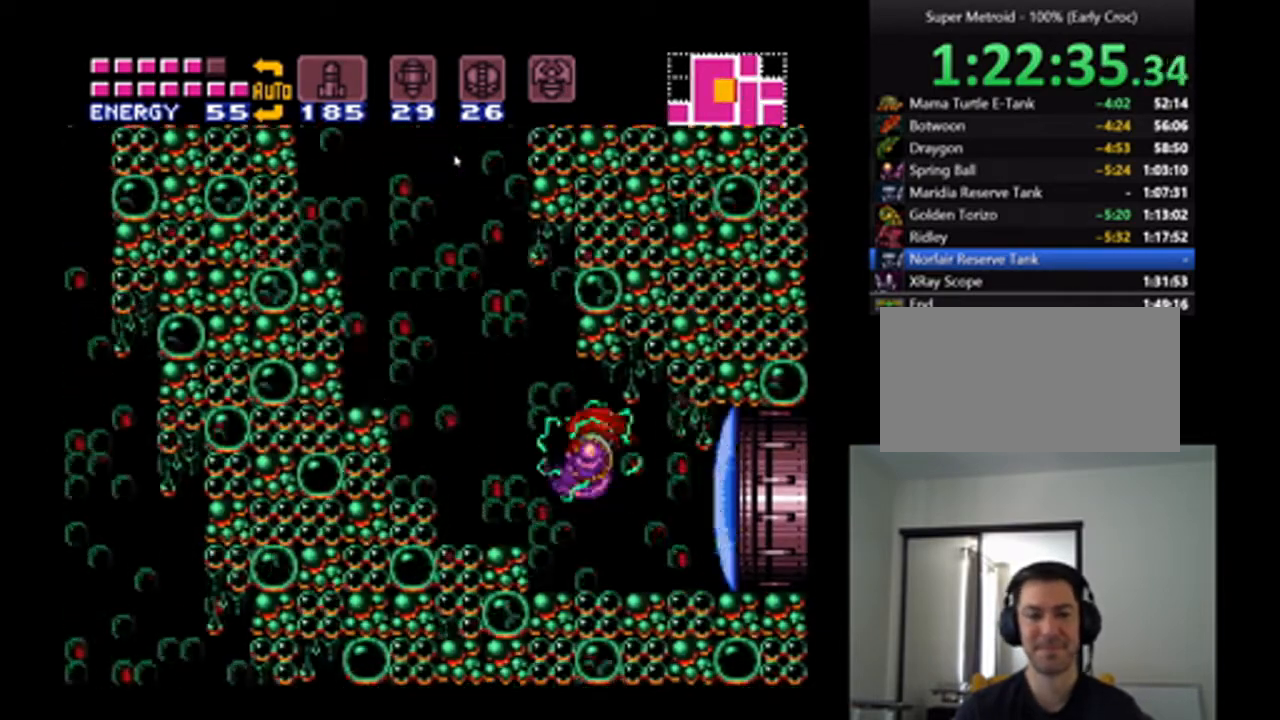
{"buttons": ["A", "B", "DPAD_LEFT"], "events": []}
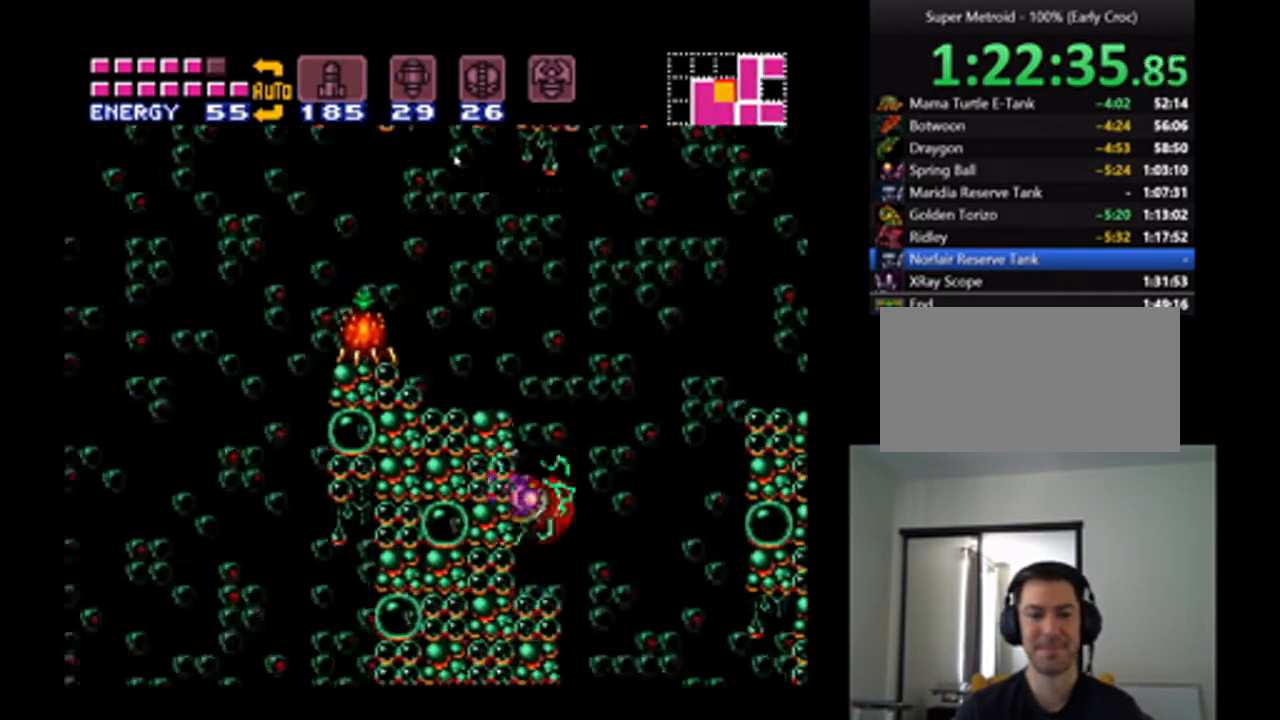
{"buttons": ["A", "B", "DPAD_LEFT"], "events": []}
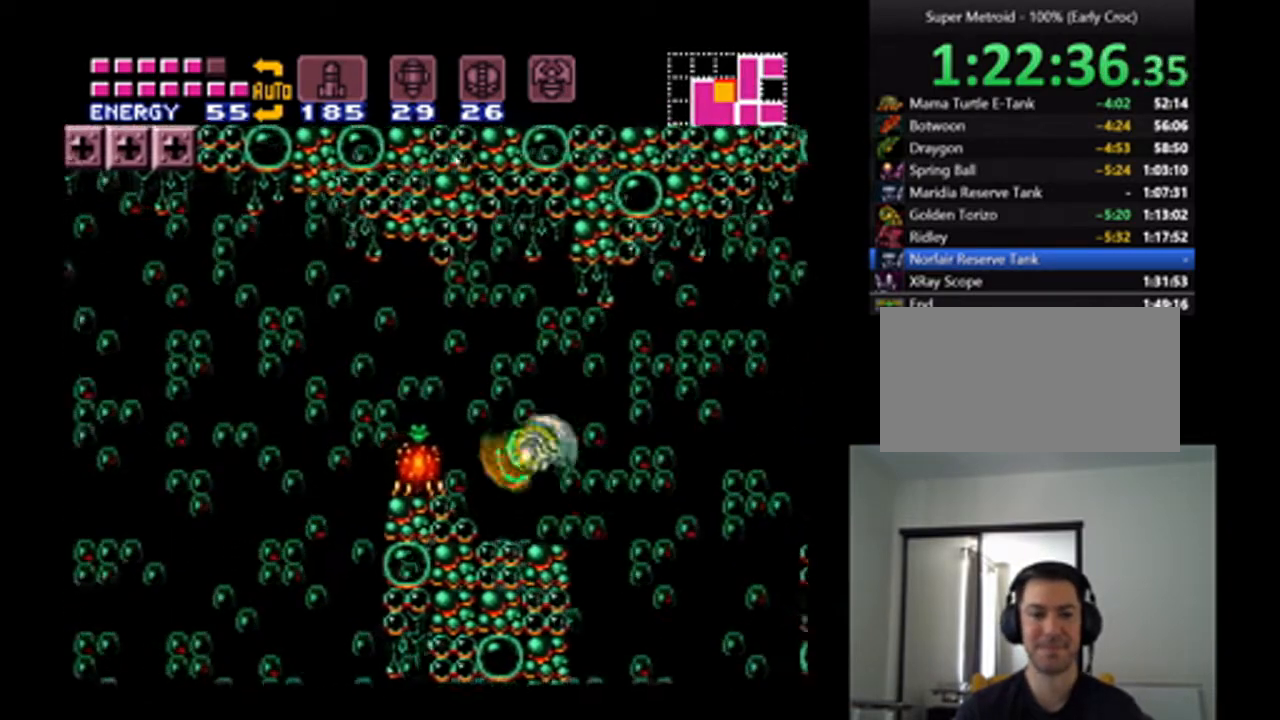
{"buttons": ["A", "DPAD_LEFT"], "events": [[233, "B", "up"], [333, "B", "down"], [467, "B", "up"]]}
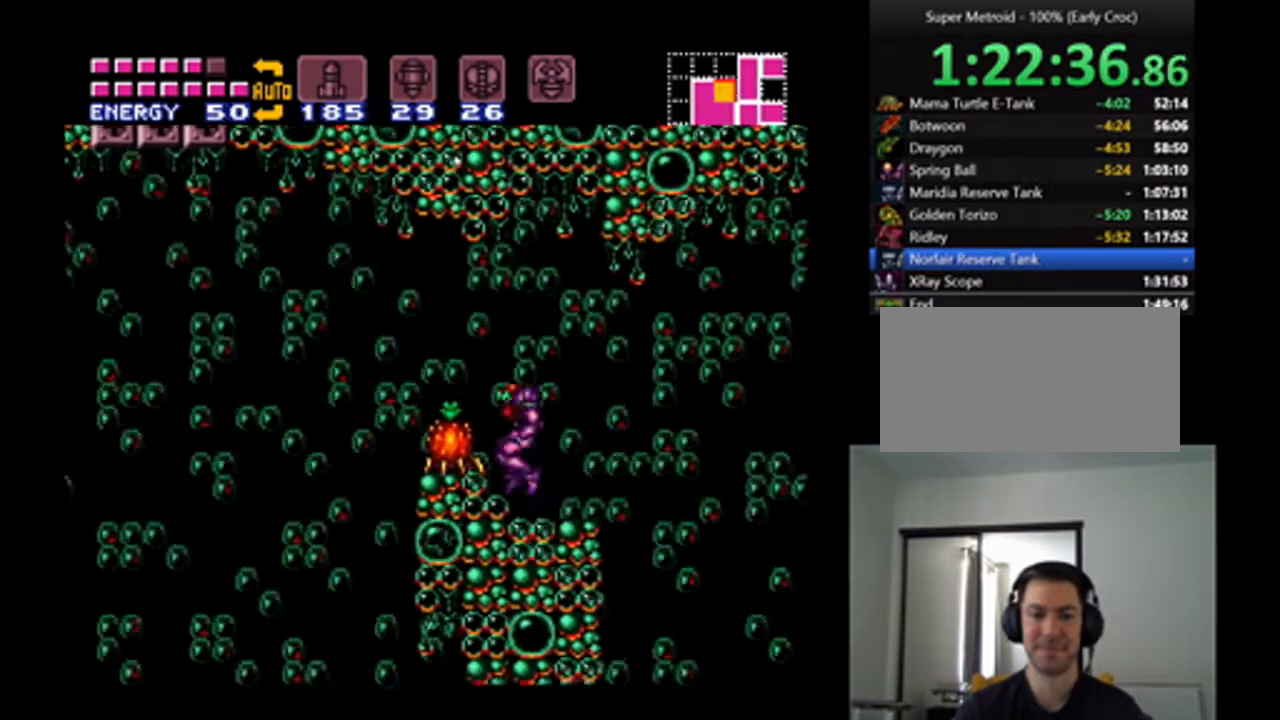
{"buttons": ["A"], "events": [[100, "DPAD_LEFT", "up"], [133, "DPAD_RIGHT", "down"], [267, "DPAD_RIGHT", "up"], [300, "DPAD_LEFT", "down"], [367, "Y", "down"], [467, "DPAD_LEFT", "up"], [467, "Y", "up"]]}
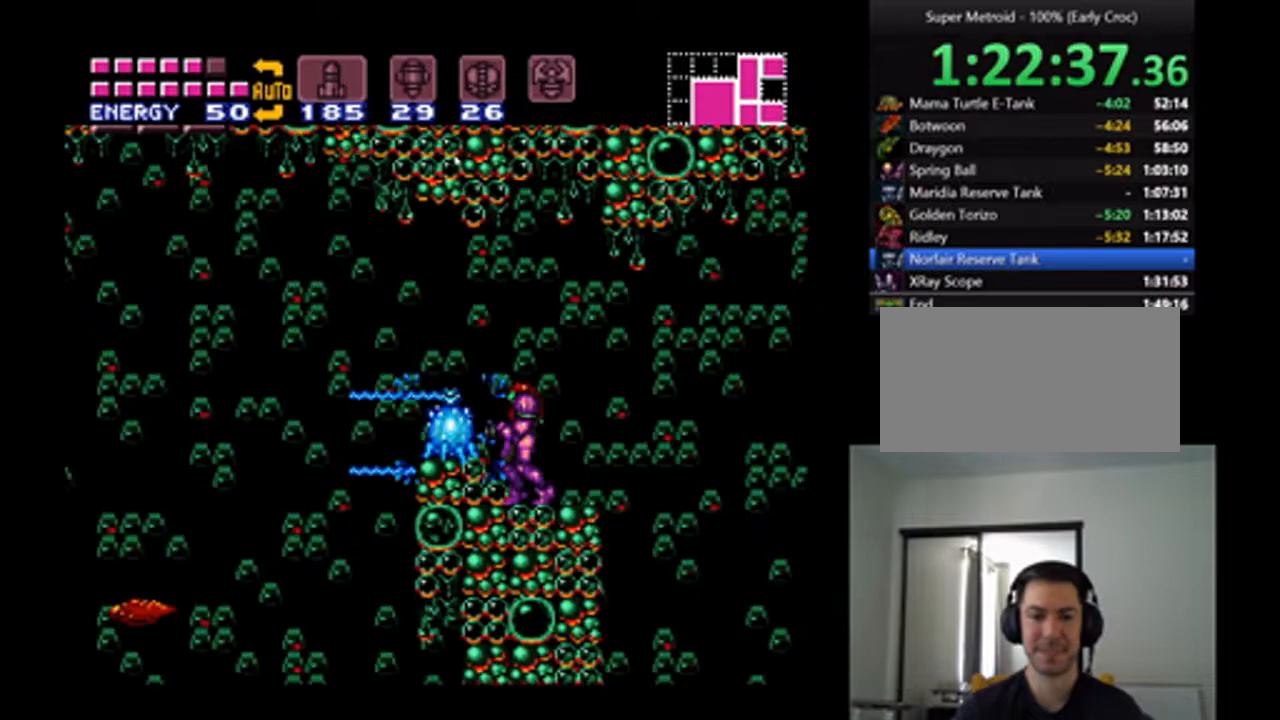
{"buttons": [], "events": [[67, "Y", "down"], [133, "A", "up"], [133, "Y", "up"], [200, "A", "down"], [233, "Y", "down"], [300, "Y", "up"], [367, "Y", "down"], [400, "A", "up"], [433, "Y", "up"]]}
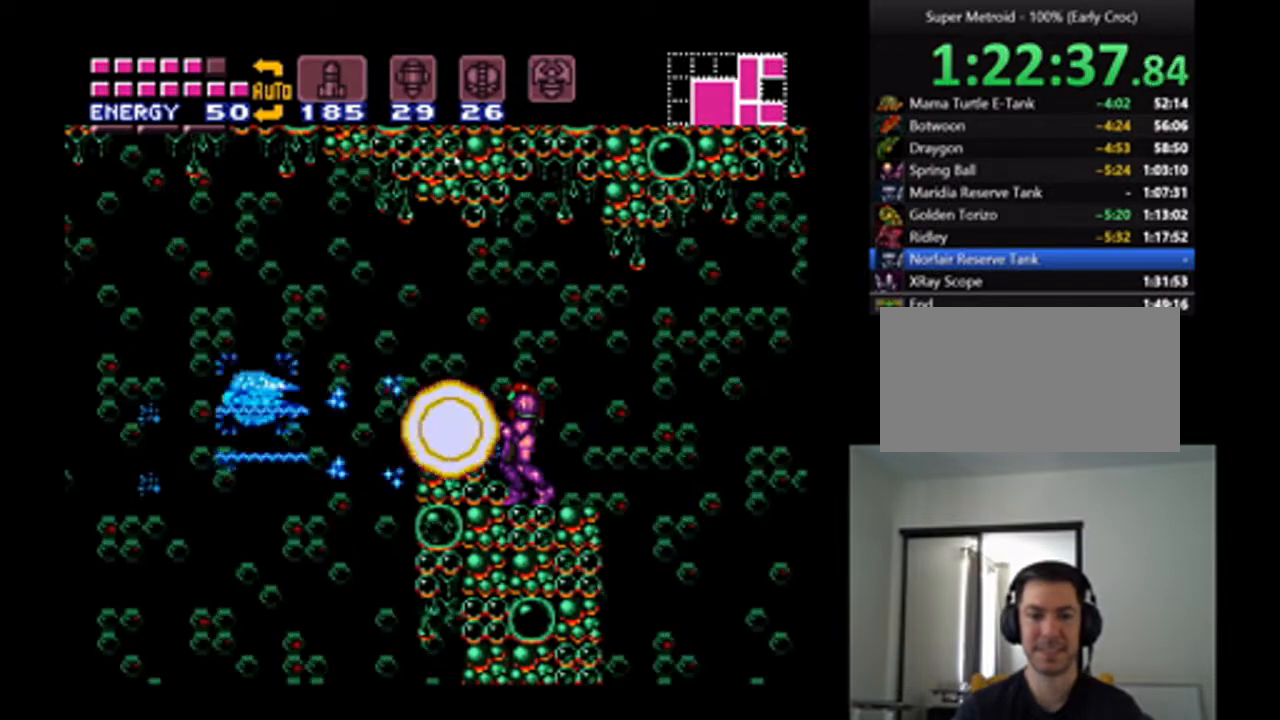
{"buttons": ["A"], "events": [[33, "B", "down"], [33, "DPAD_LEFT", "down"], [167, "A", "down"], [200, "B", "up"], [333, "DPAD_LEFT", "up"]]}
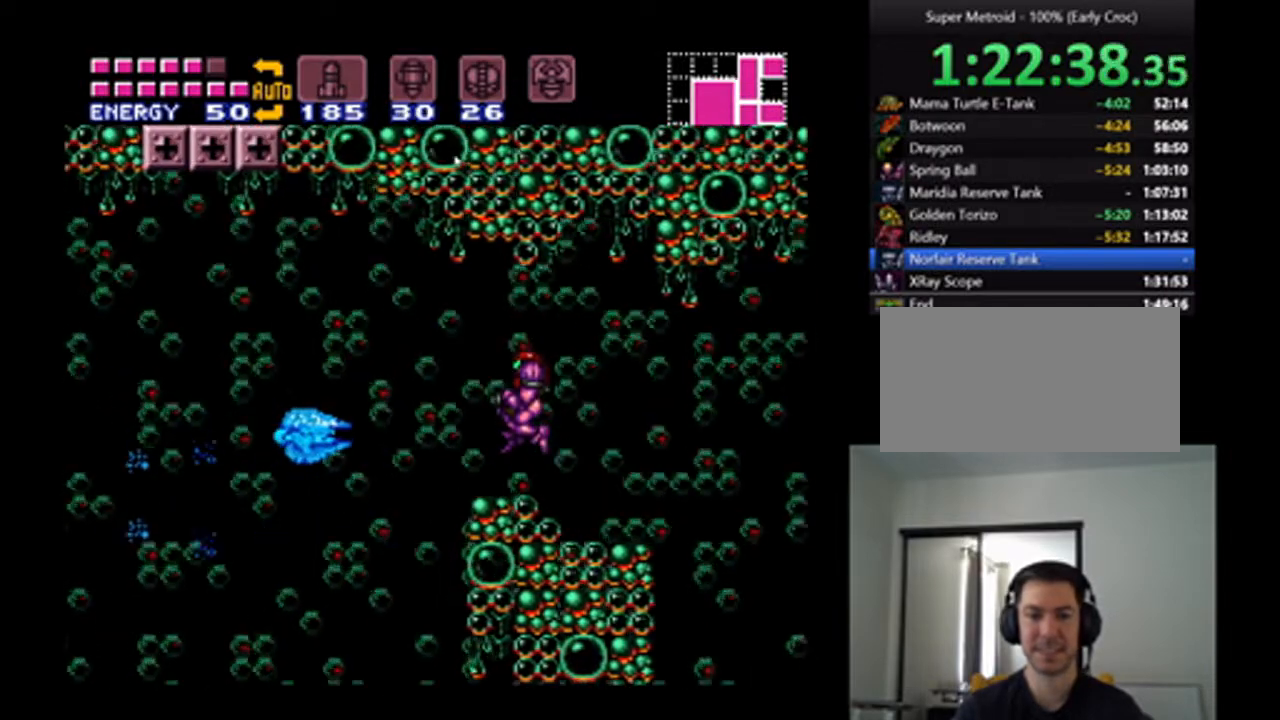
{"buttons": ["A", "DPAD_LEFT"], "events": [[167, "DPAD_LEFT", "down"], [233, "B", "down"], [433, "B", "up"]]}
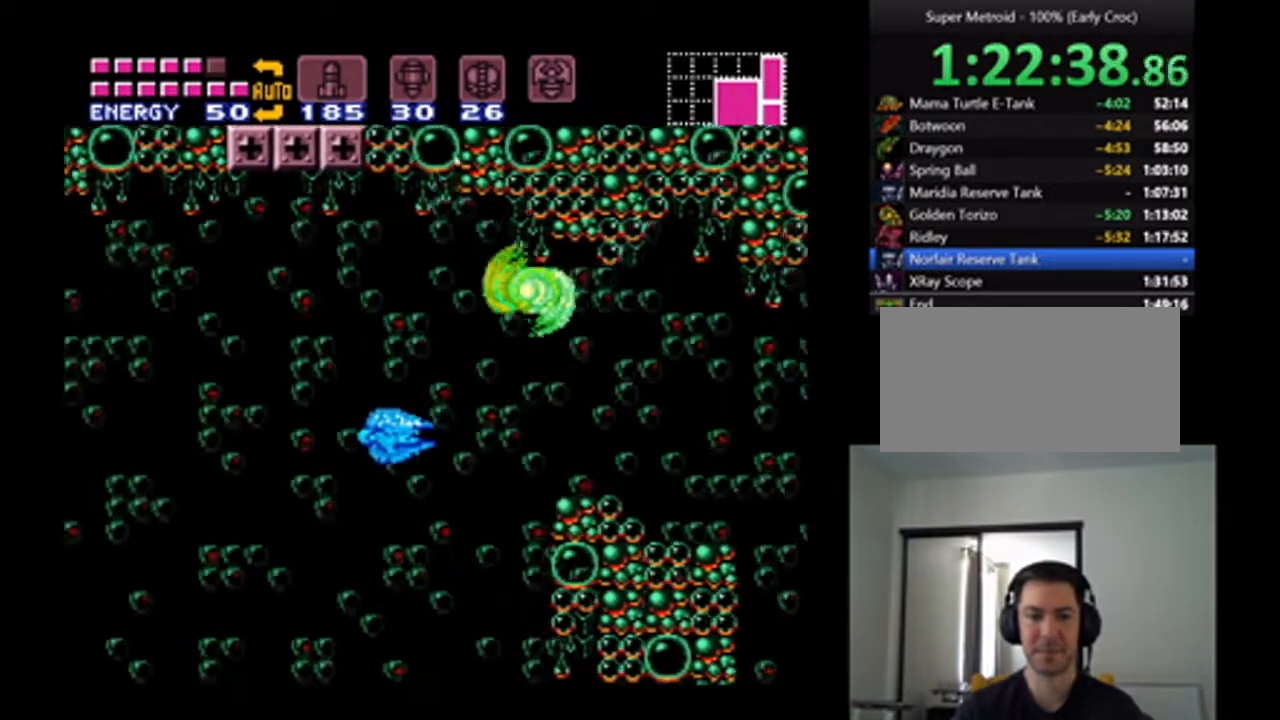
{"buttons": ["A", "B", "DPAD_LEFT"], "events": [[333, "B", "down"]]}
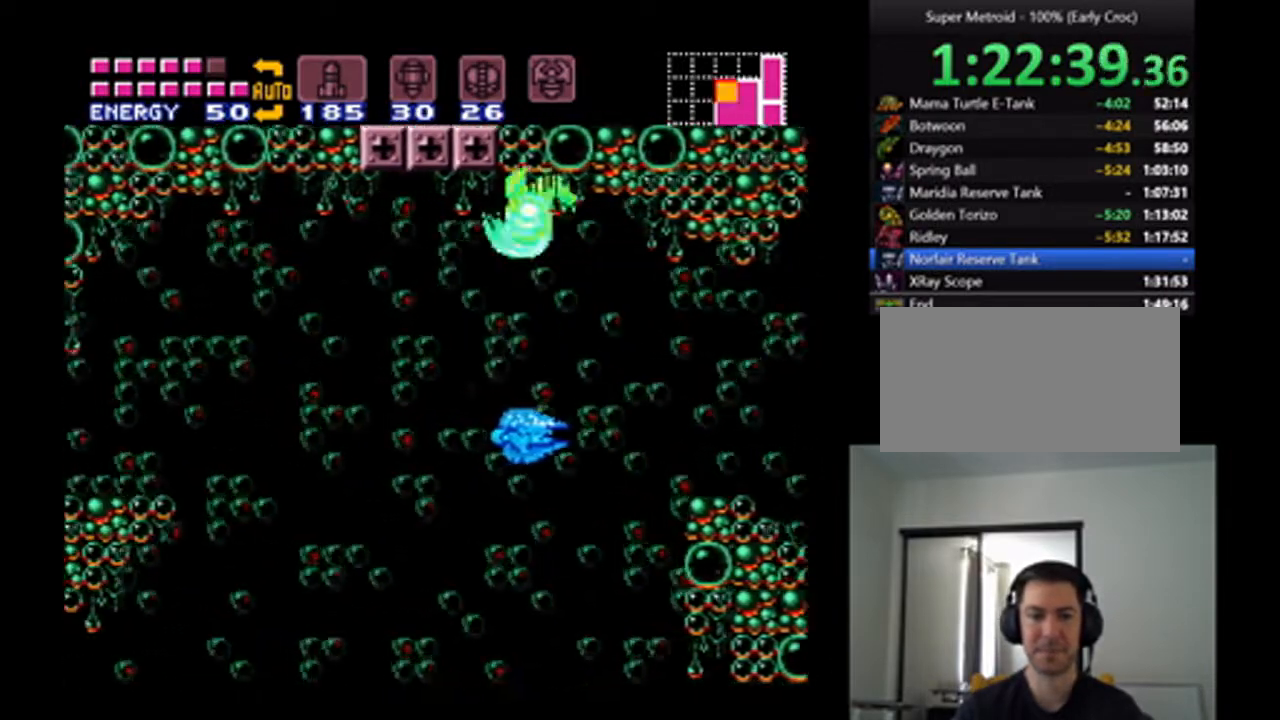
{"buttons": ["A", "B", "DPAD_LEFT"], "events": [[67, "B", "up"], [500, "B", "down"]]}
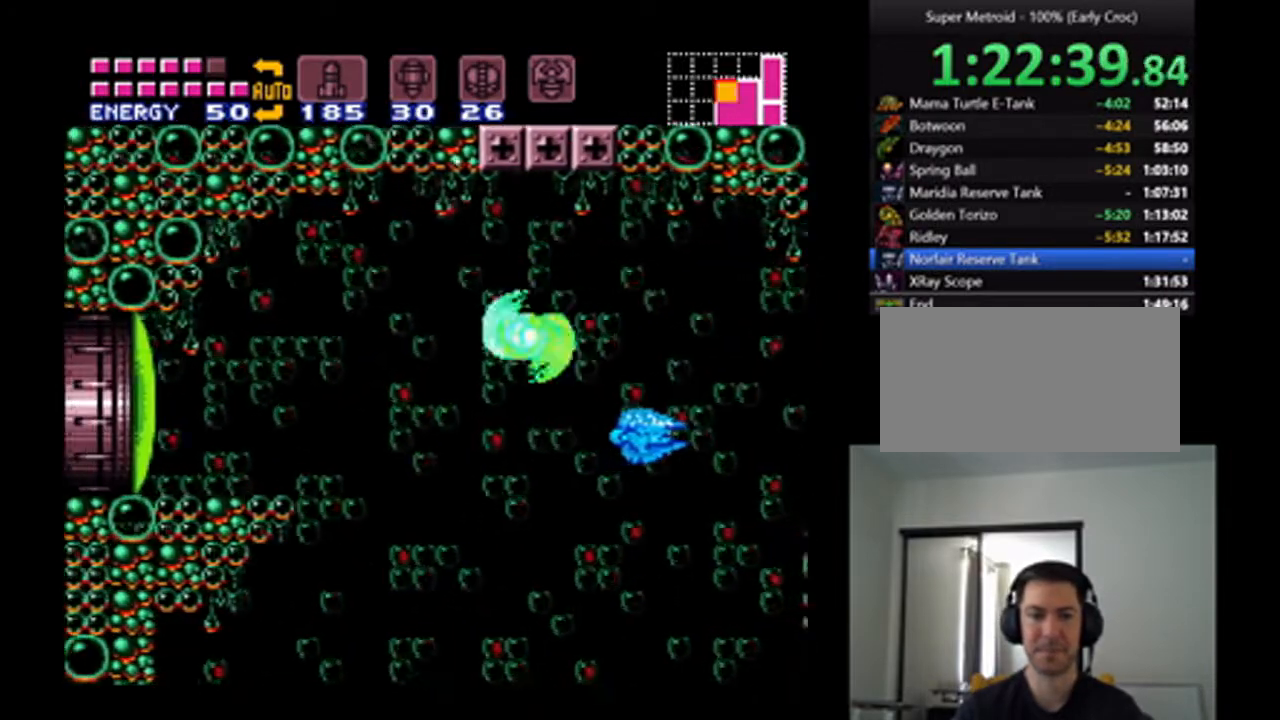
{"buttons": ["A", "DPAD_LEFT"], "events": [[167, "B", "up"]]}
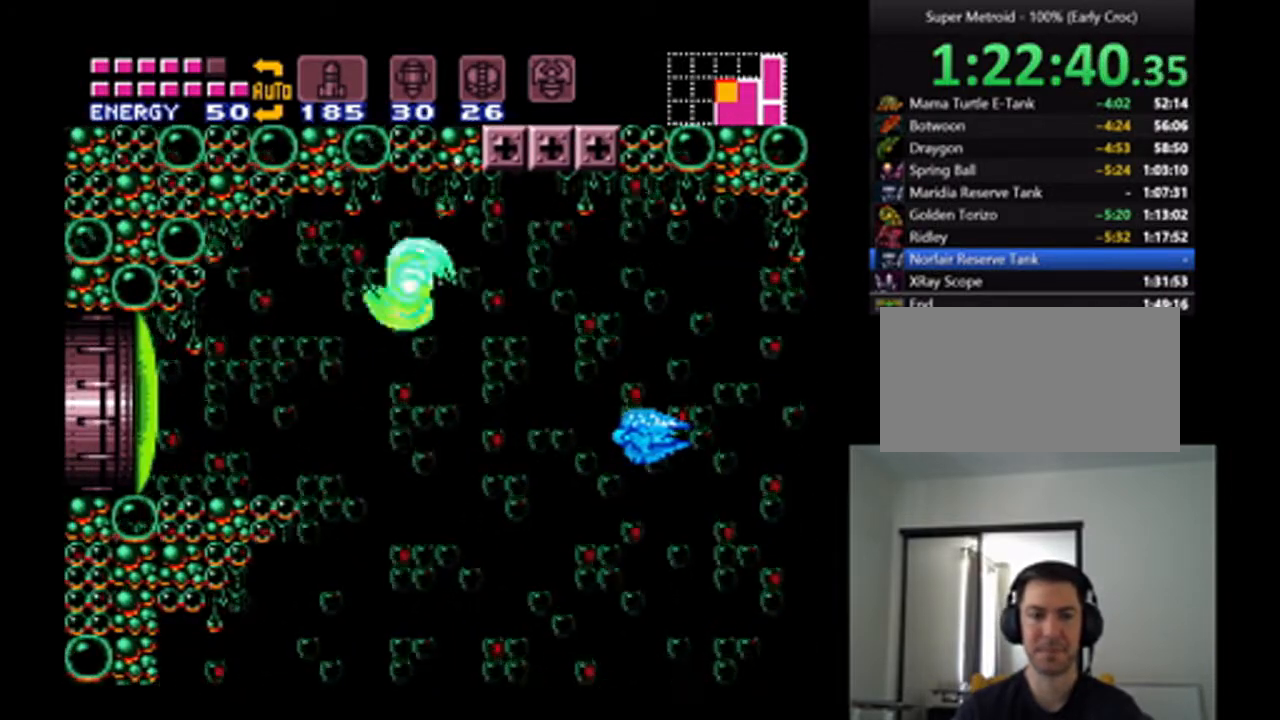
{"buttons": ["DPAD_LEFT"], "events": [[167, "B", "down"], [333, "A", "up"], [333, "B", "up"], [433, "X", "down"], [500, "X", "up"]]}
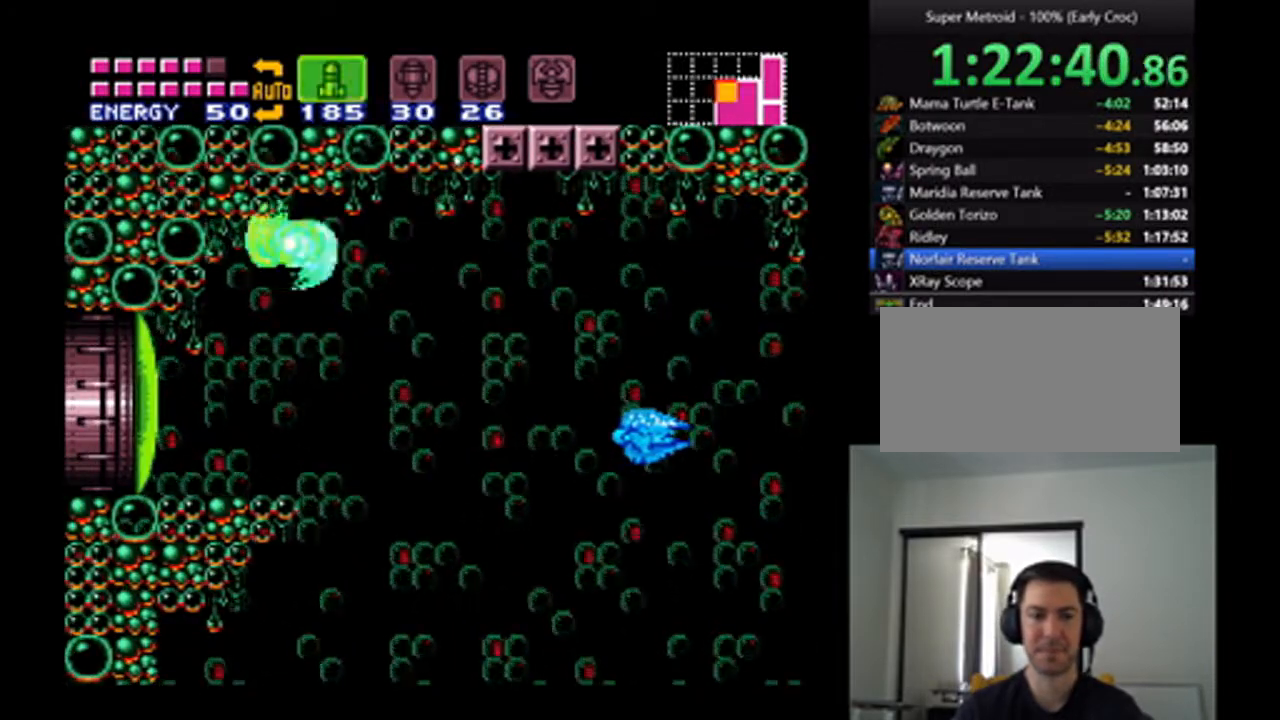
{"buttons": ["SELECT"], "events": [[67, "X", "down"], [167, "X", "up"], [233, "DPAD_LEFT", "up"], [333, "Y", "down"], [433, "Y", "up"], [500, "SELECT", "down"]]}
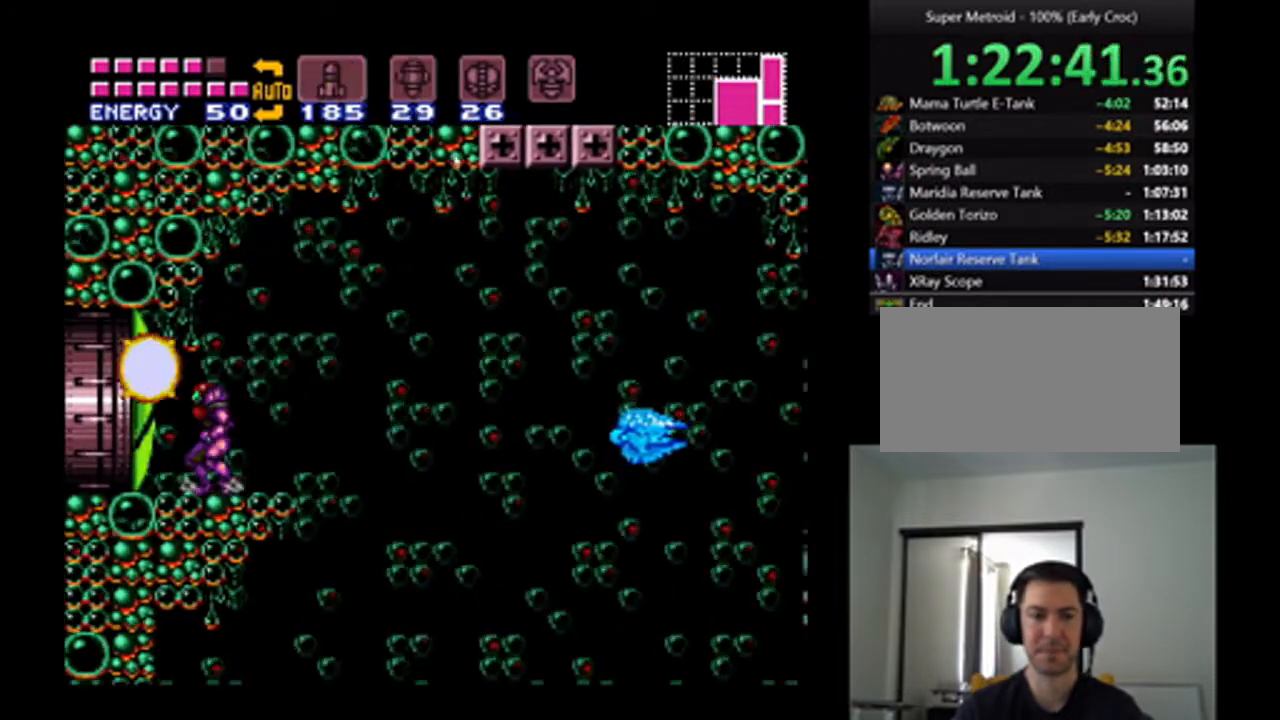
{"buttons": ["A", "DPAD_LEFT"], "events": [[100, "SELECT", "up"], [167, "A", "down"], [167, "DPAD_LEFT", "down"]]}